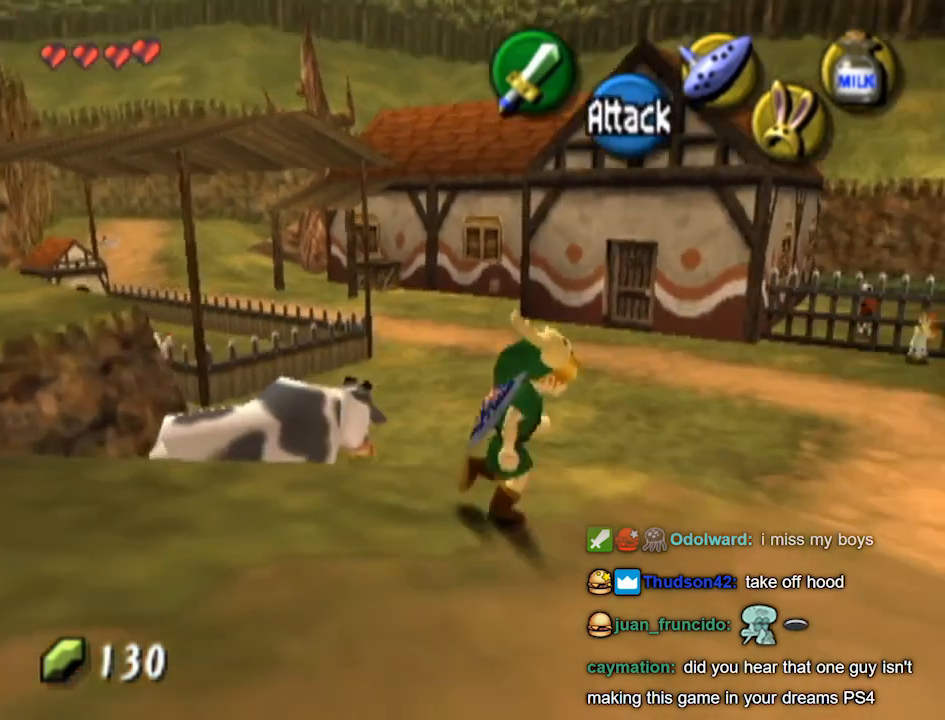
Gameplay with a controller (Nintendo layout); each line is a JSON object with the inputs held at the frame after it. "events" lists button and stick changes between this image and that frame as [ms after this image, input, new state], when the widget could be followed in between. Not read: L3 R3.
{"buttons": [], "left_stick": "down-left", "right_stick": "center", "events": [[333, "left_stick", "down-left"]]}
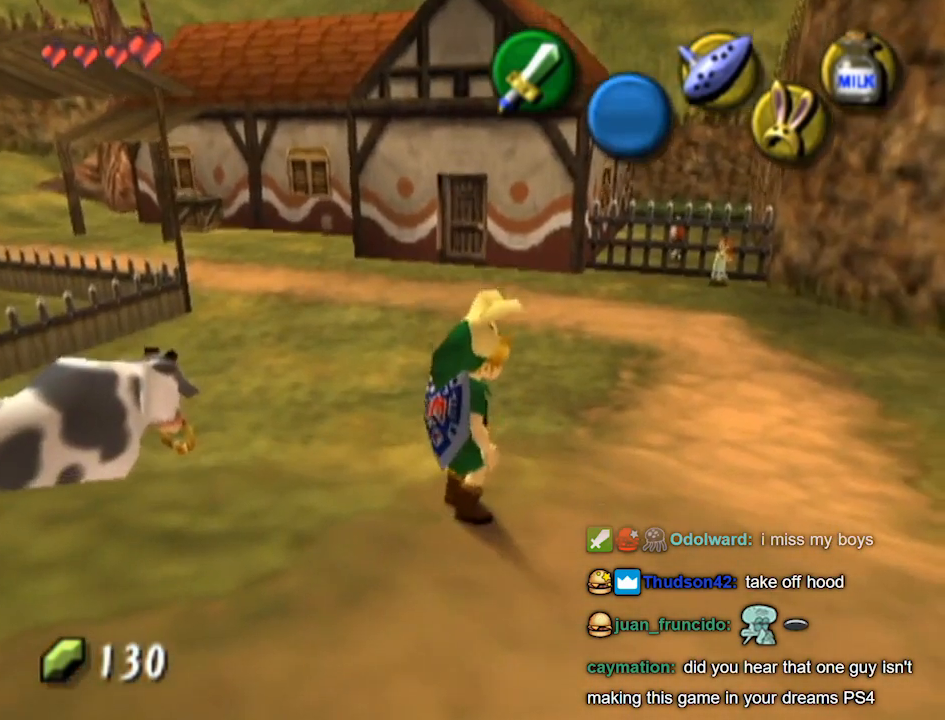
{"buttons": [], "left_stick": "center", "right_stick": "center", "events": [[33, "left_stick", "center"]]}
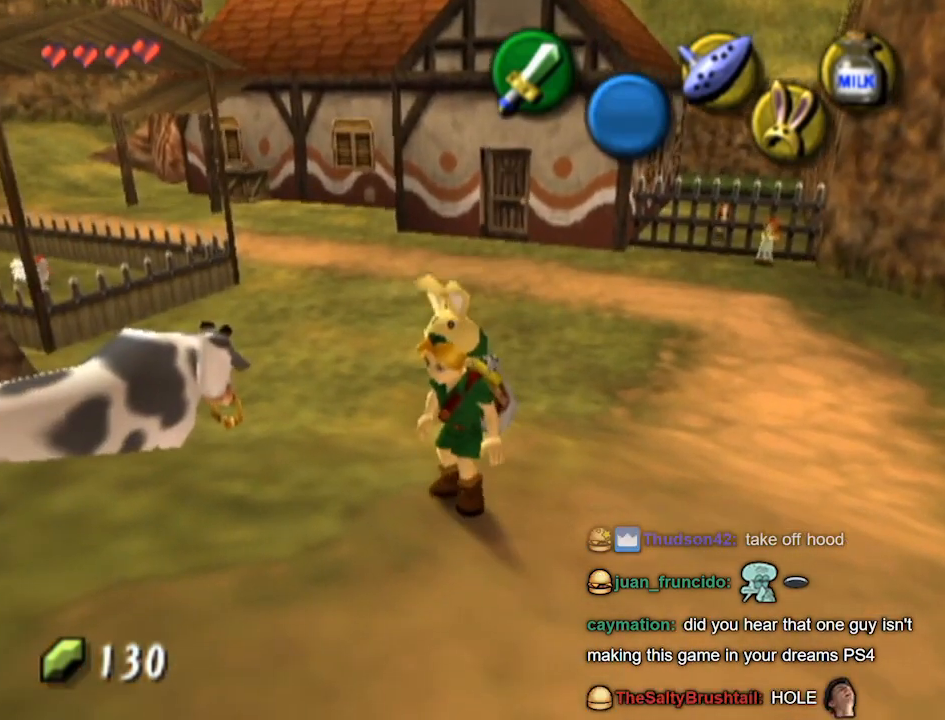
{"buttons": [], "left_stick": "center", "right_stick": "center", "events": [[200, "left_stick", "down-left"], [433, "left_stick", "center"]]}
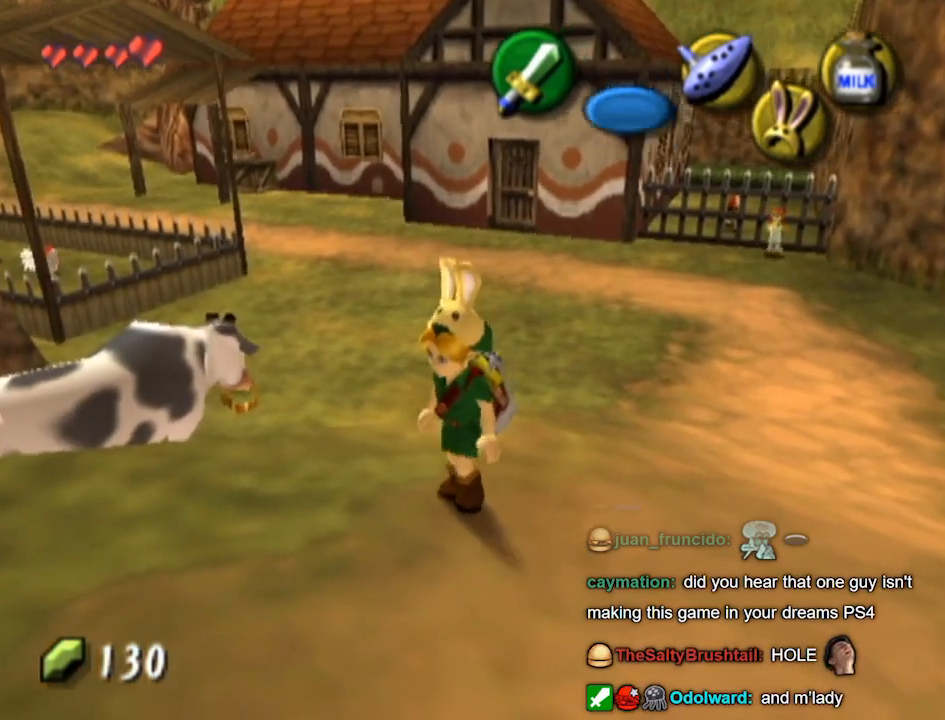
{"buttons": [], "left_stick": "down-left", "right_stick": "center", "events": [[367, "left_stick", "down-left"]]}
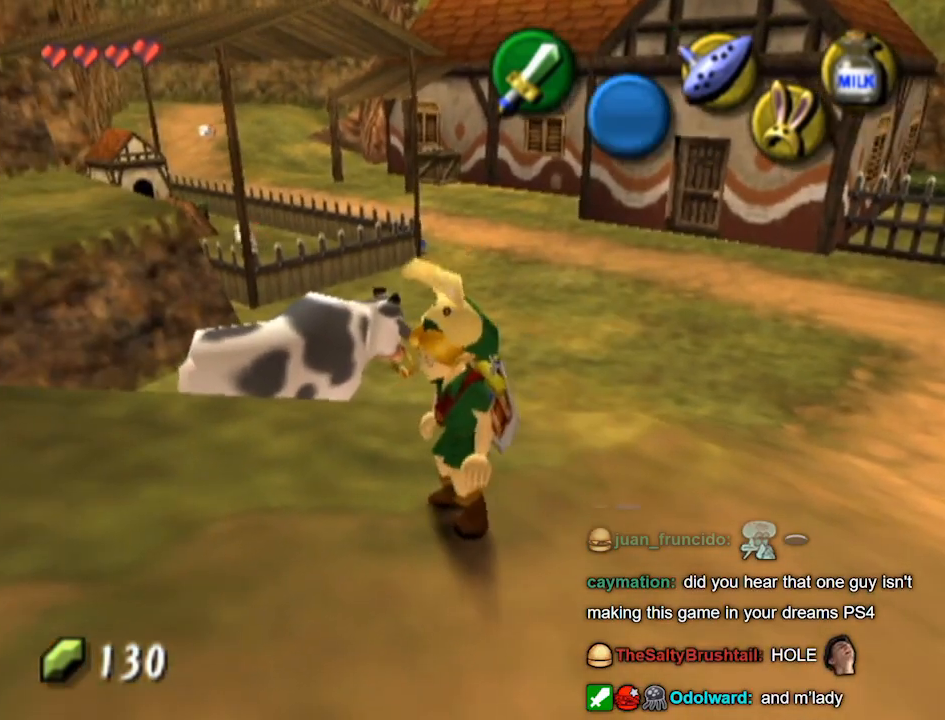
{"buttons": [], "left_stick": "center", "right_stick": "center", "events": [[333, "left_stick", "center"]]}
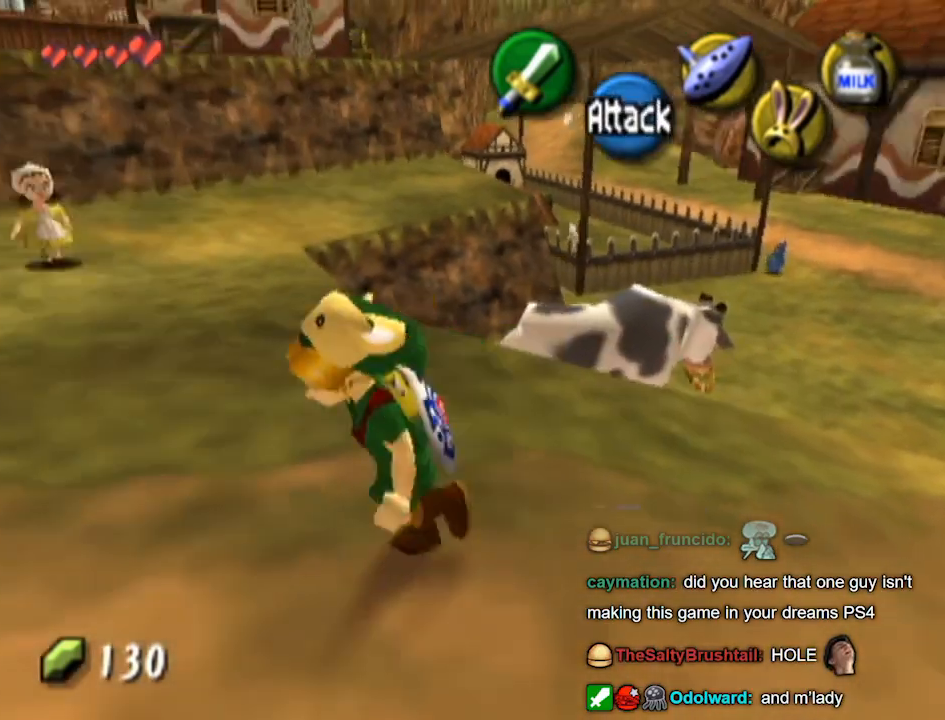
{"buttons": [], "left_stick": "down-left", "right_stick": "center", "events": [[267, "left_stick", "down-left"]]}
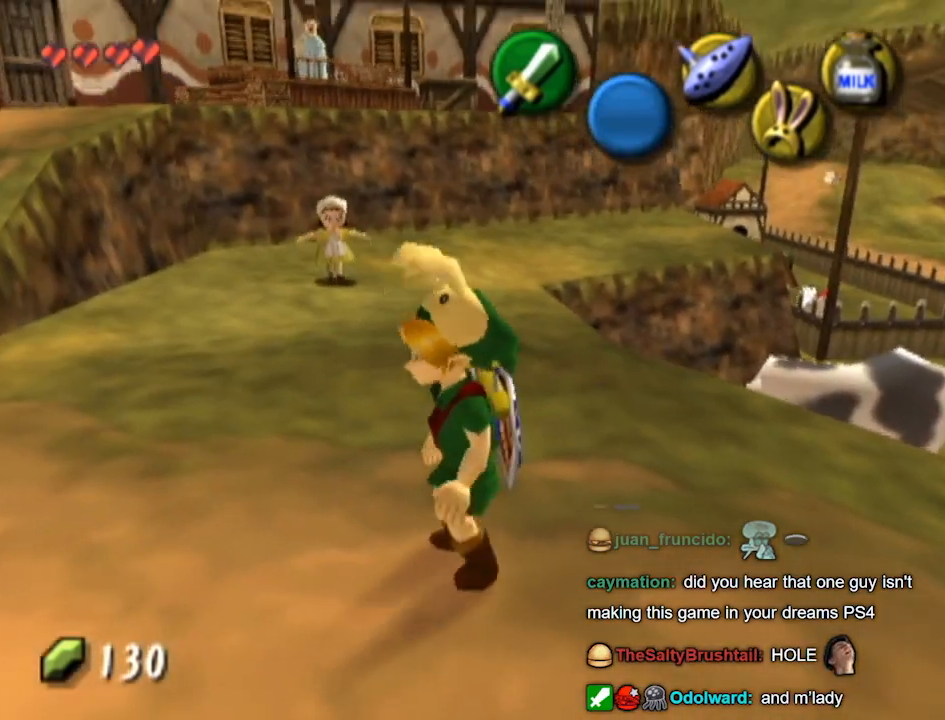
{"buttons": [], "left_stick": "center", "right_stick": "center", "events": [[100, "left_stick", "center"]]}
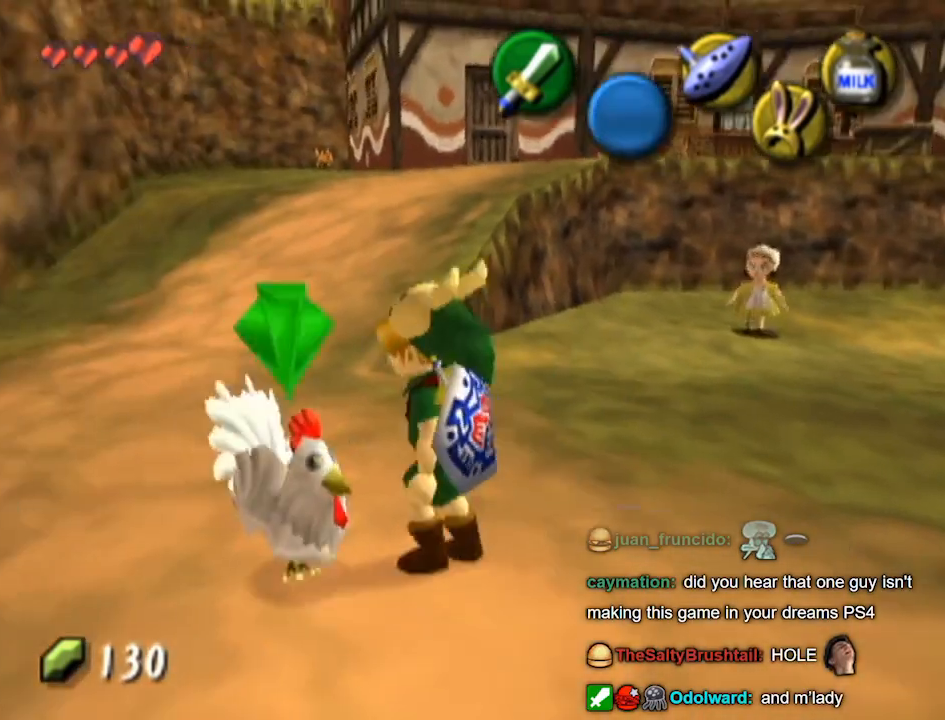
{"buttons": [], "left_stick": "center", "right_stick": "center", "events": []}
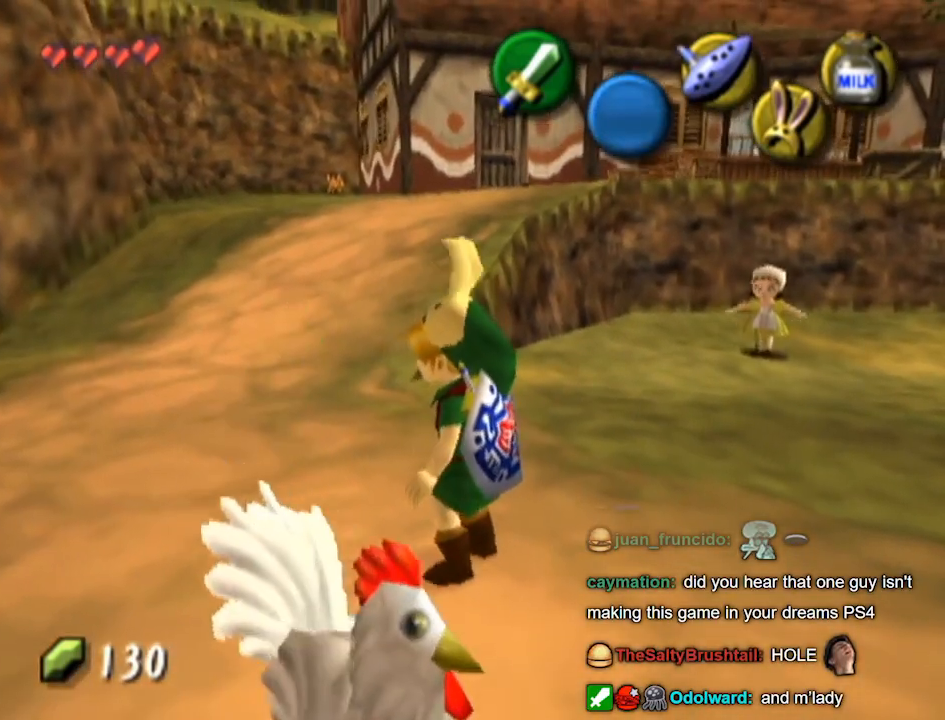
{"buttons": [], "left_stick": "center", "right_stick": "center", "events": [[100, "left_stick", "down"], [167, "X", "down"], [167, "left_stick", "center"], [233, "X", "up"]]}
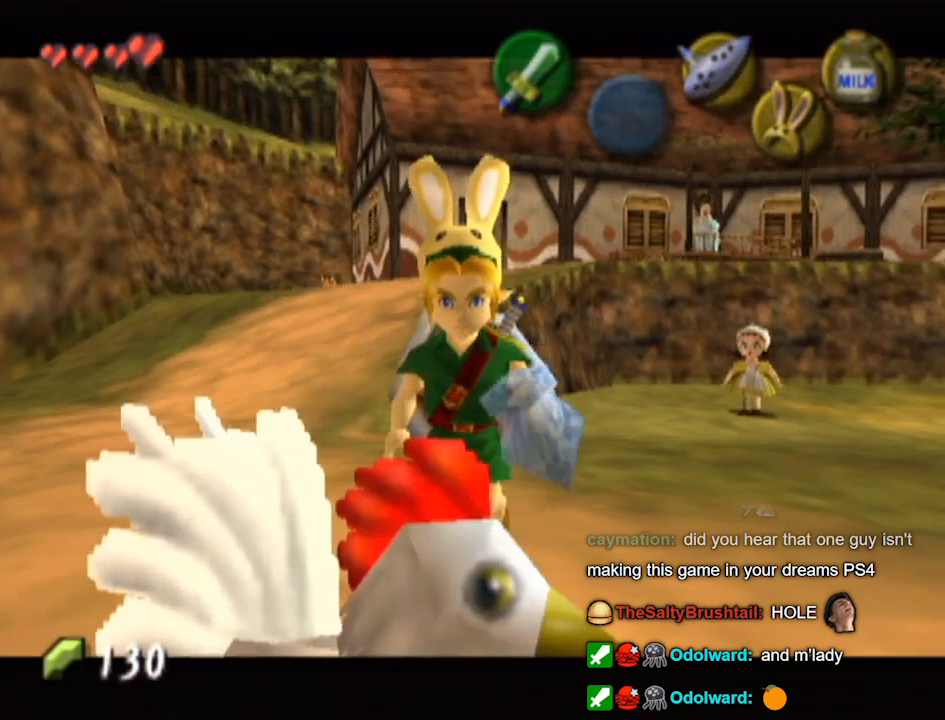
{"buttons": [], "left_stick": "center", "right_stick": "center", "events": []}
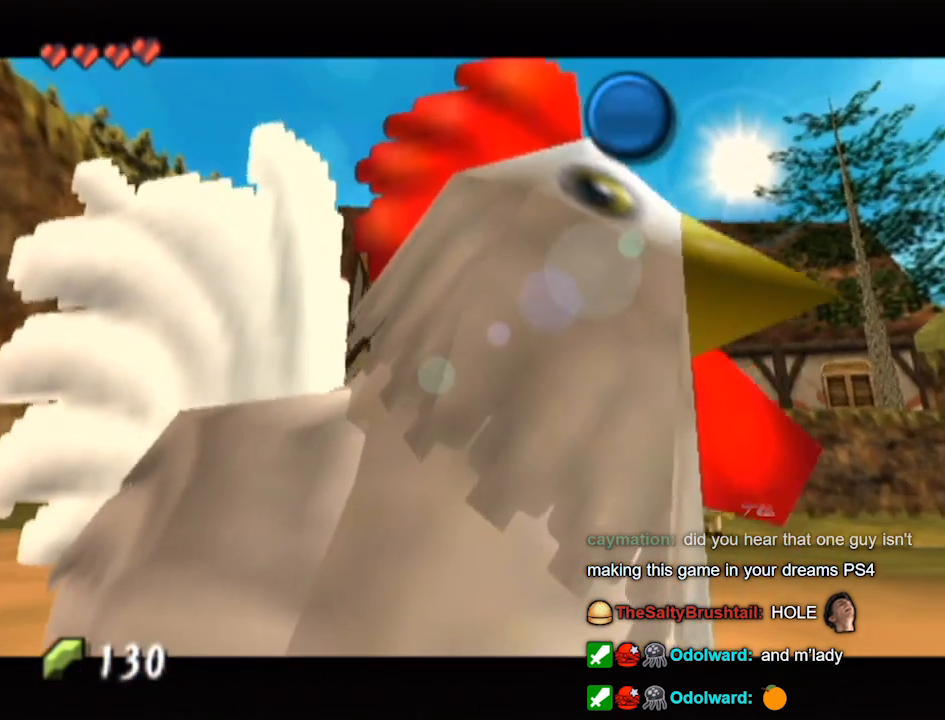
{"buttons": [], "left_stick": "center", "right_stick": "center", "events": []}
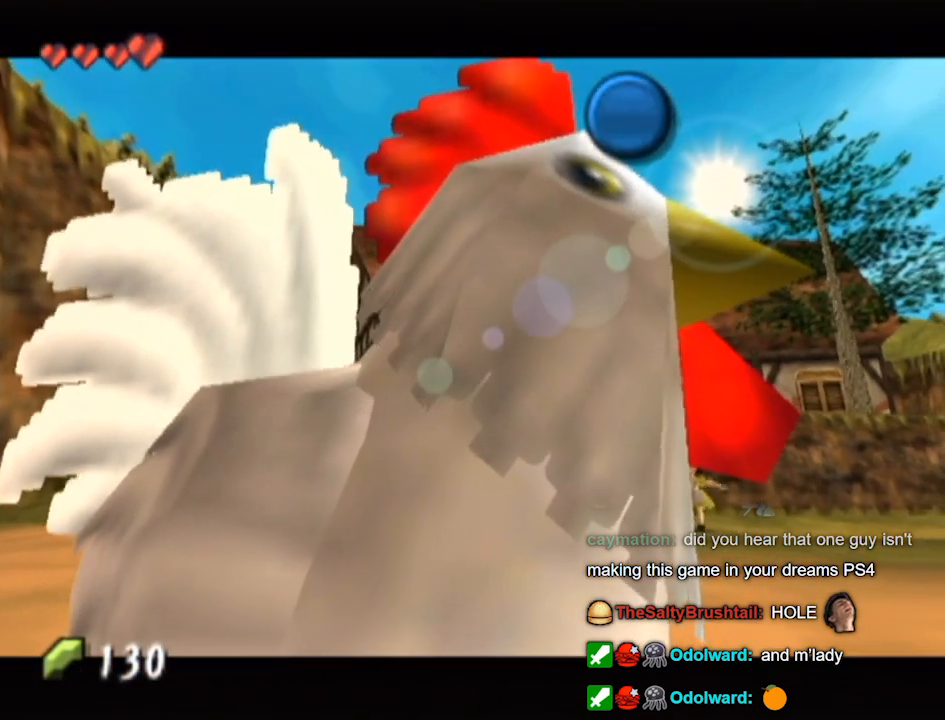
{"buttons": [], "left_stick": "center", "right_stick": "center", "events": []}
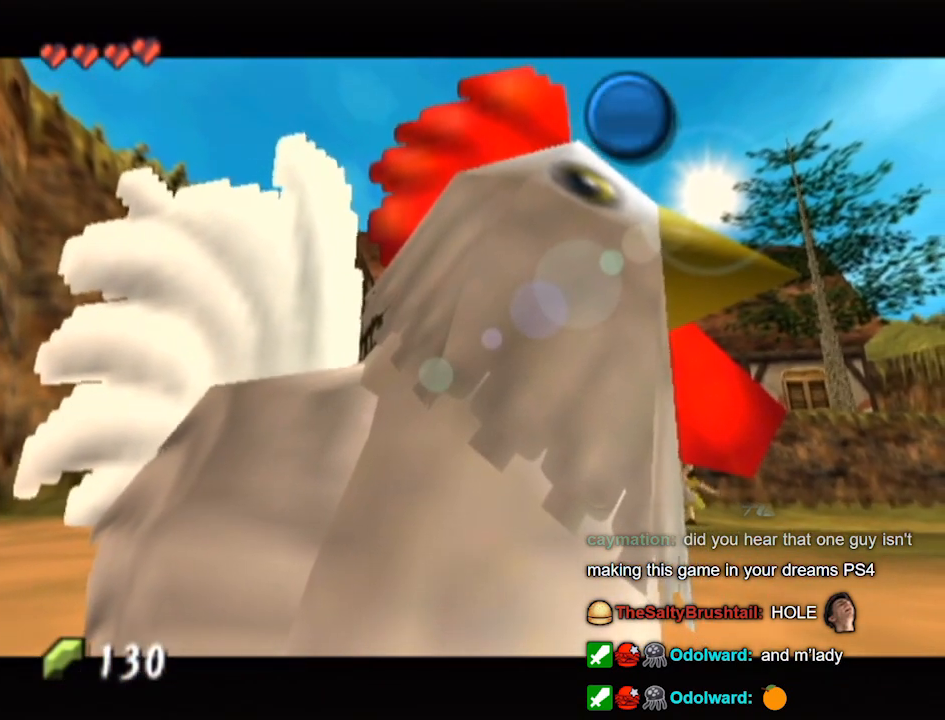
{"buttons": [], "left_stick": "center", "right_stick": "center", "events": []}
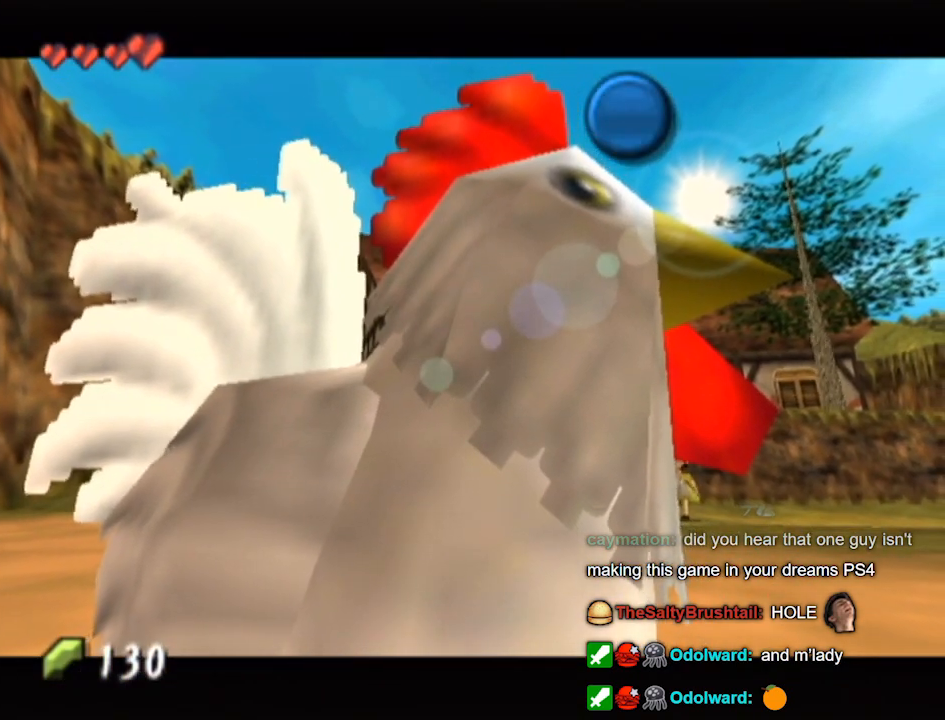
{"buttons": [], "left_stick": "center", "right_stick": "center", "events": []}
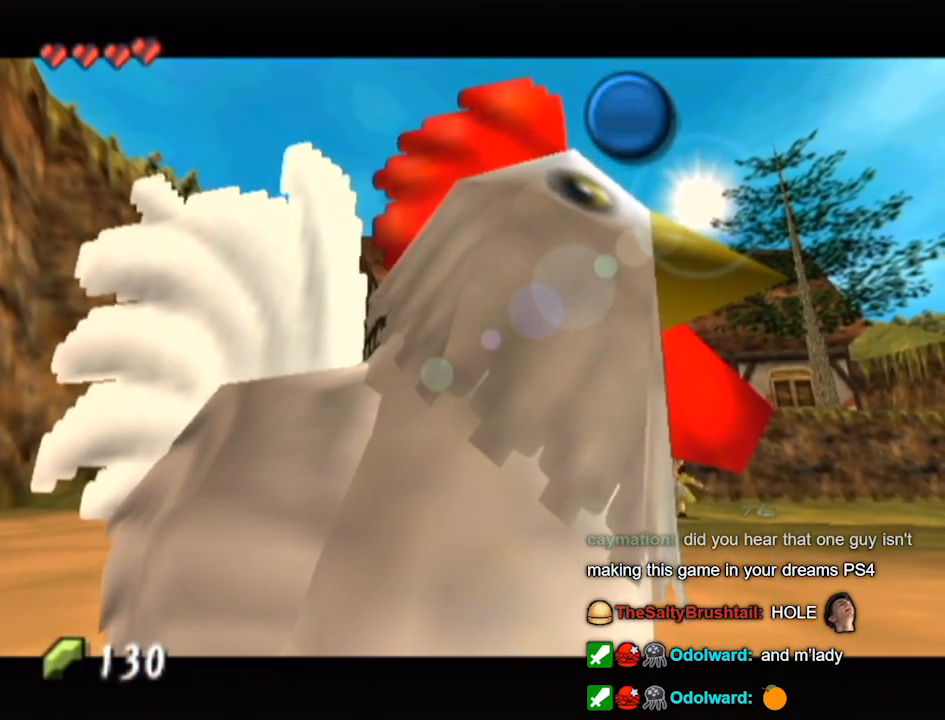
{"buttons": [], "left_stick": "center", "right_stick": "center", "events": []}
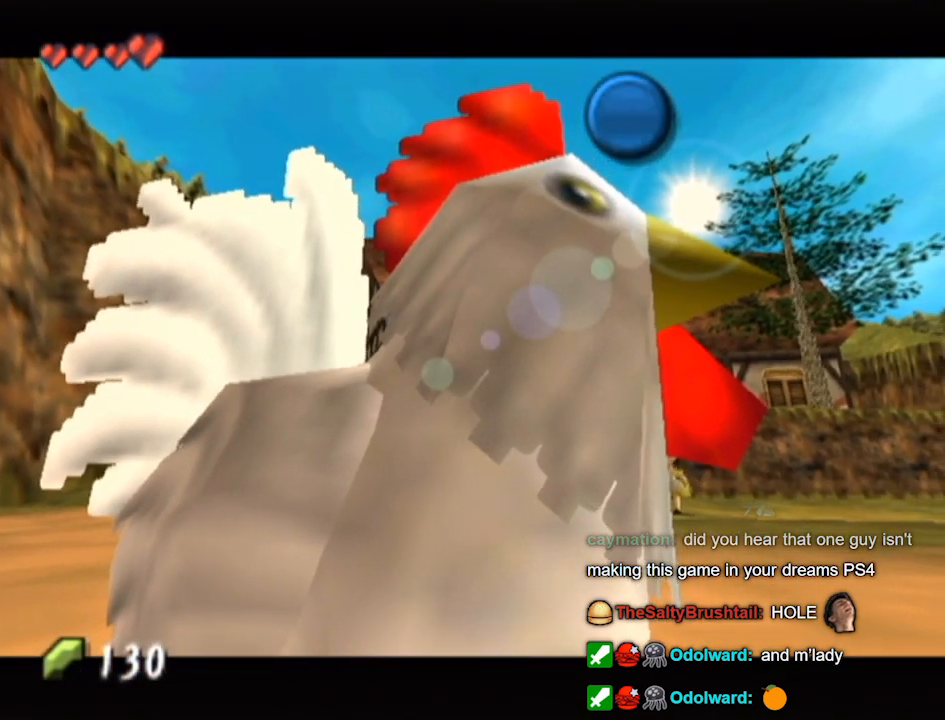
{"buttons": [], "left_stick": "center", "right_stick": "center", "events": []}
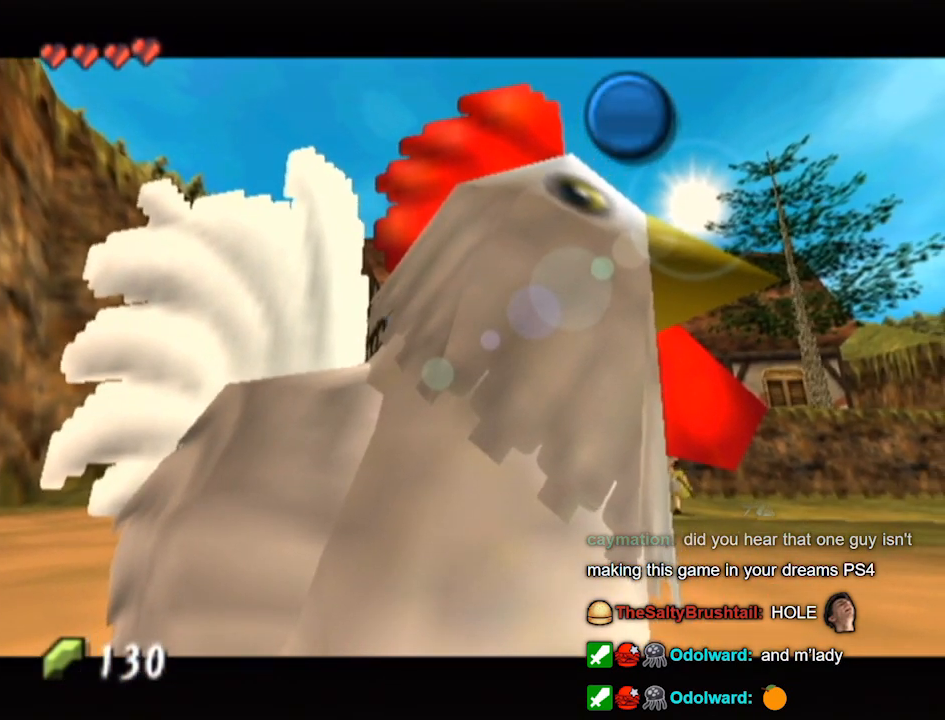
{"buttons": [], "left_stick": "center", "right_stick": "center", "events": []}
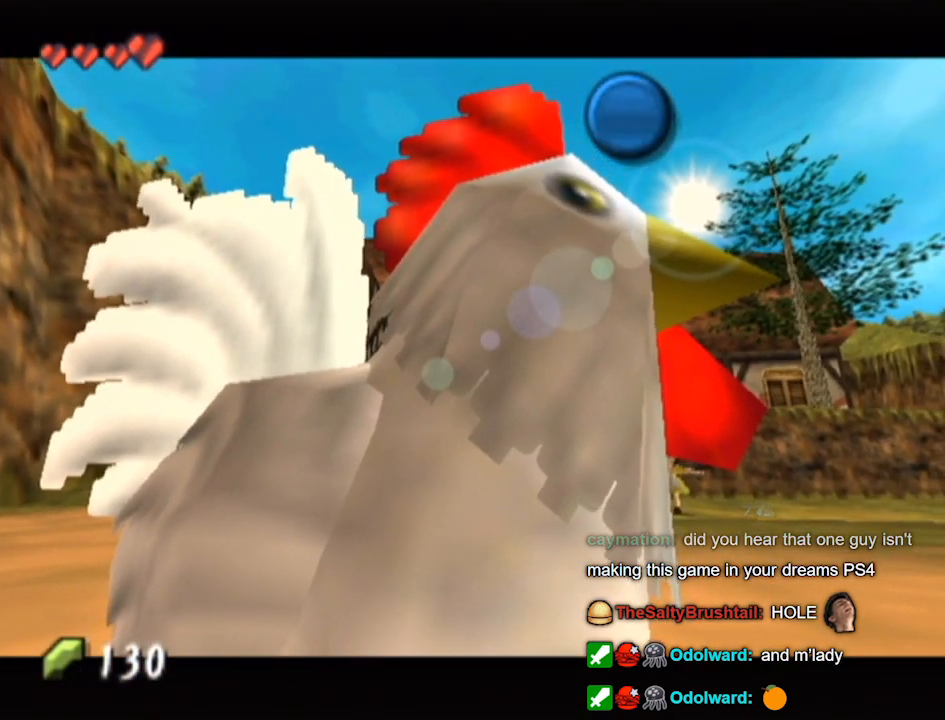
{"buttons": [], "left_stick": "center", "right_stick": "center", "events": []}
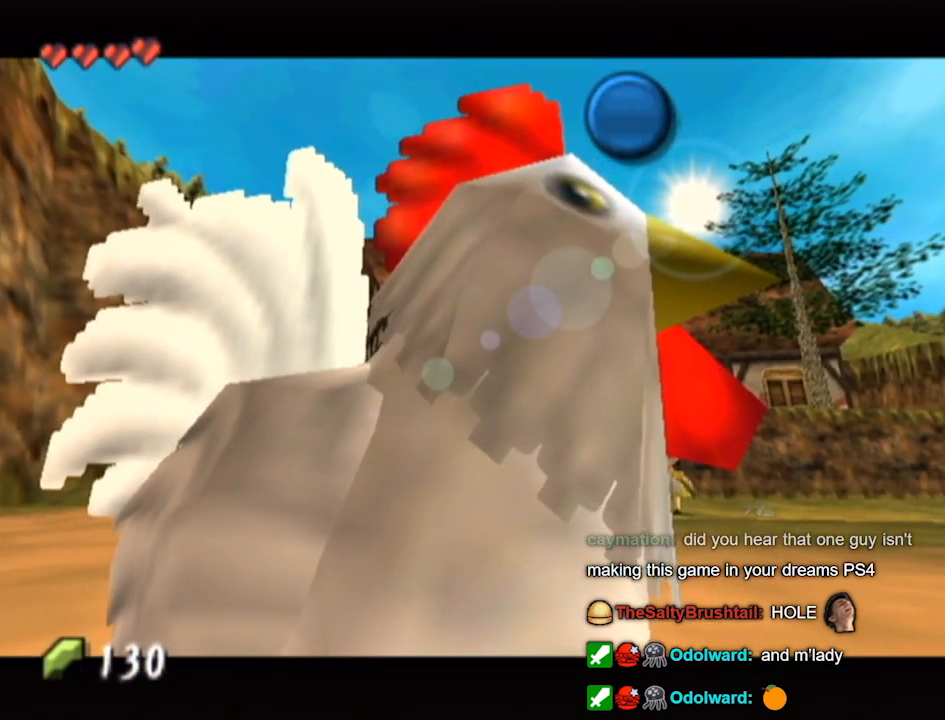
{"buttons": [], "left_stick": "center", "right_stick": "center", "events": []}
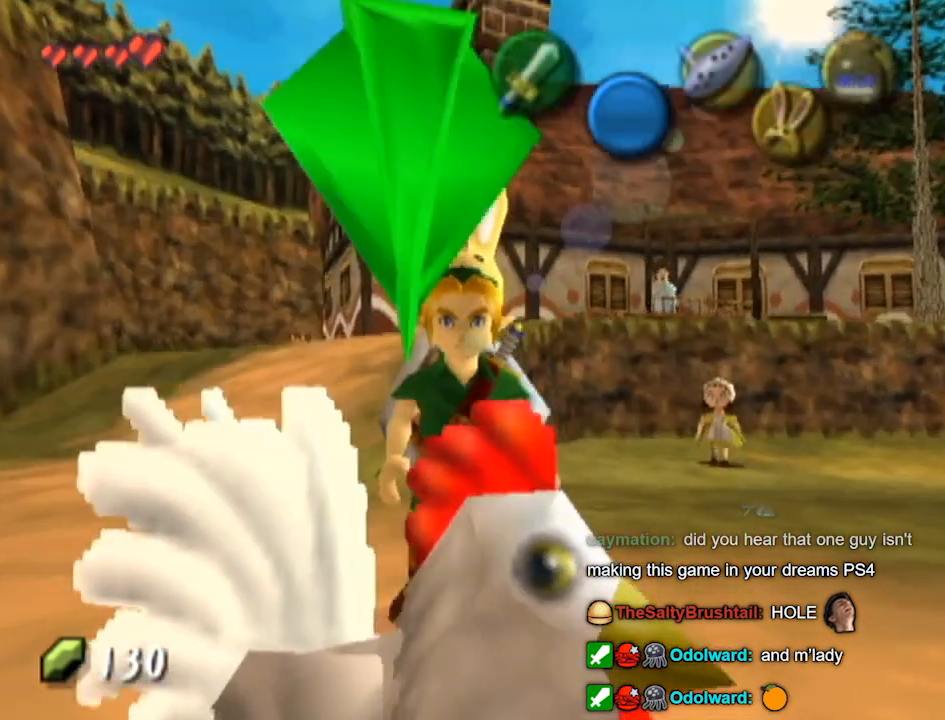
{"buttons": [], "left_stick": "center", "right_stick": "center", "events": [[367, "X", "down"], [433, "X", "up"]]}
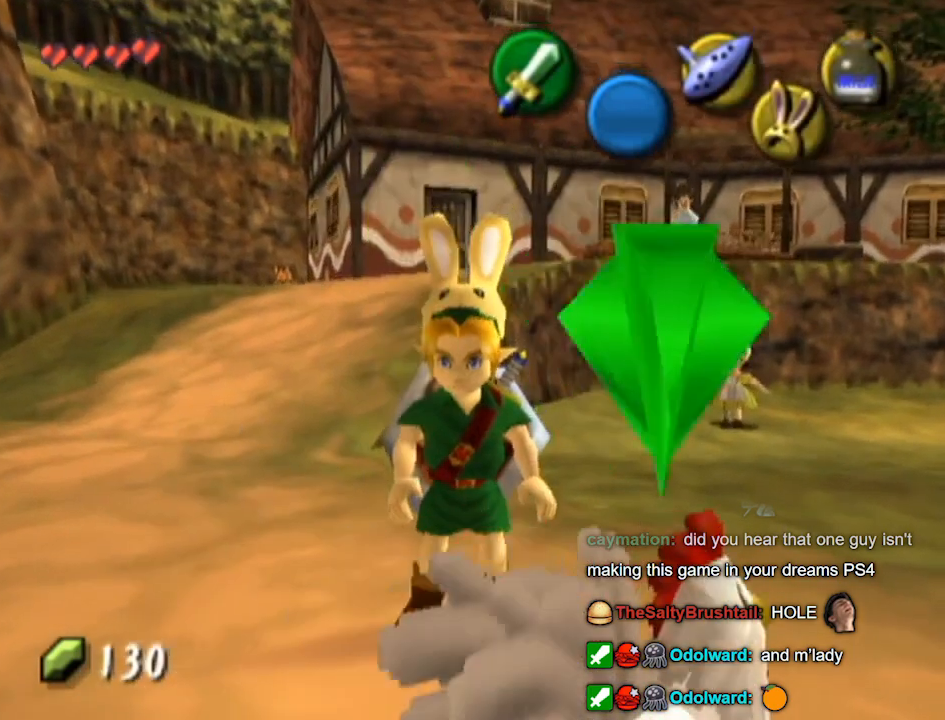
{"buttons": [], "left_stick": "center", "right_stick": "center", "events": []}
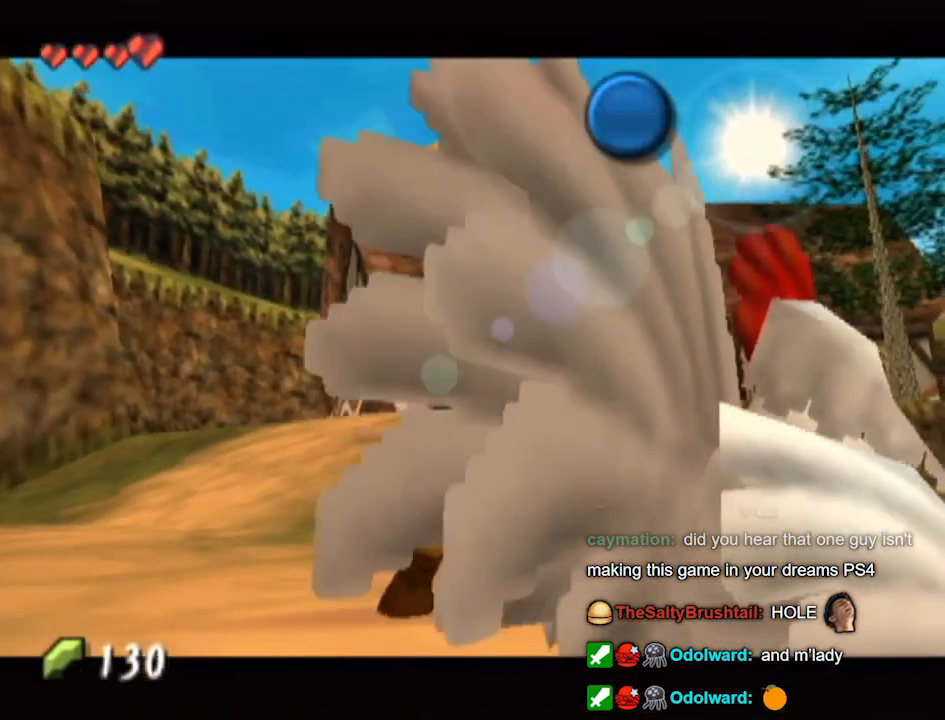
{"buttons": [], "left_stick": "center", "right_stick": "center", "events": []}
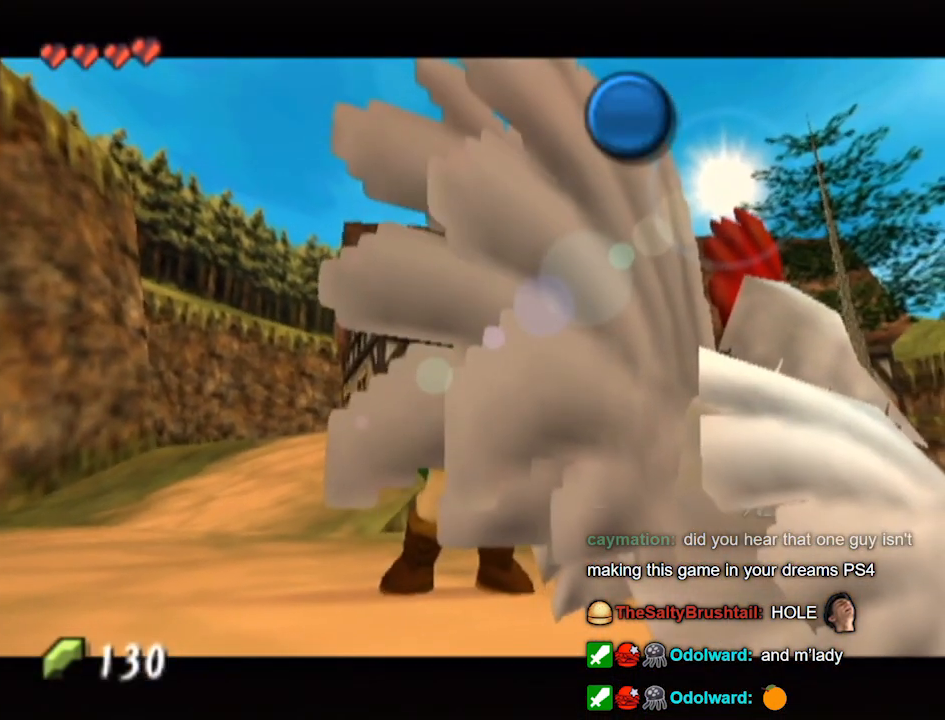
{"buttons": [], "left_stick": "center", "right_stick": "center", "events": []}
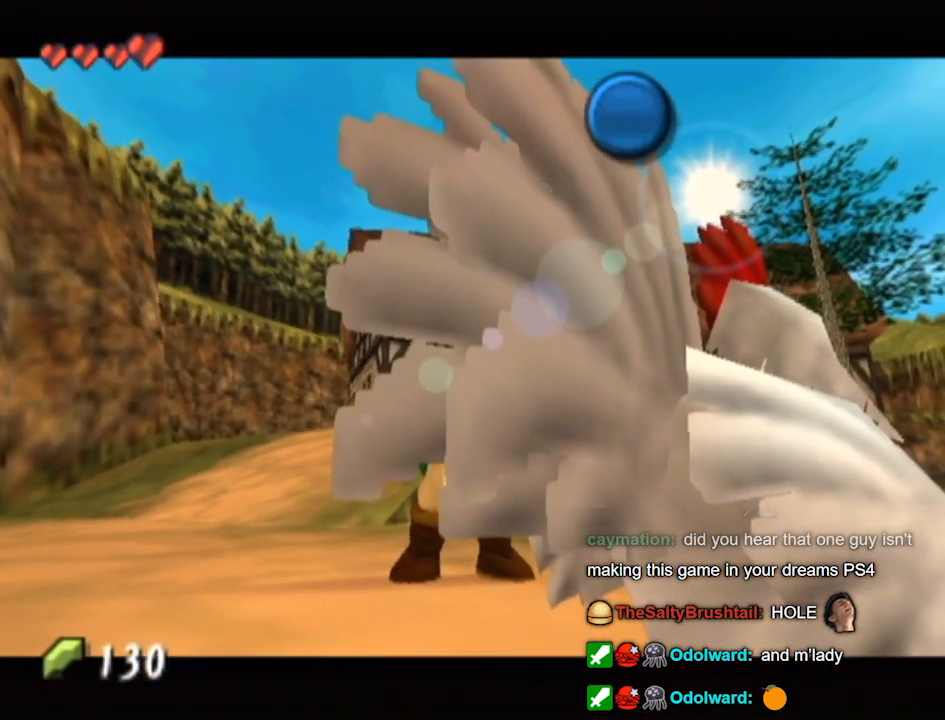
{"buttons": [], "left_stick": "center", "right_stick": "center", "events": []}
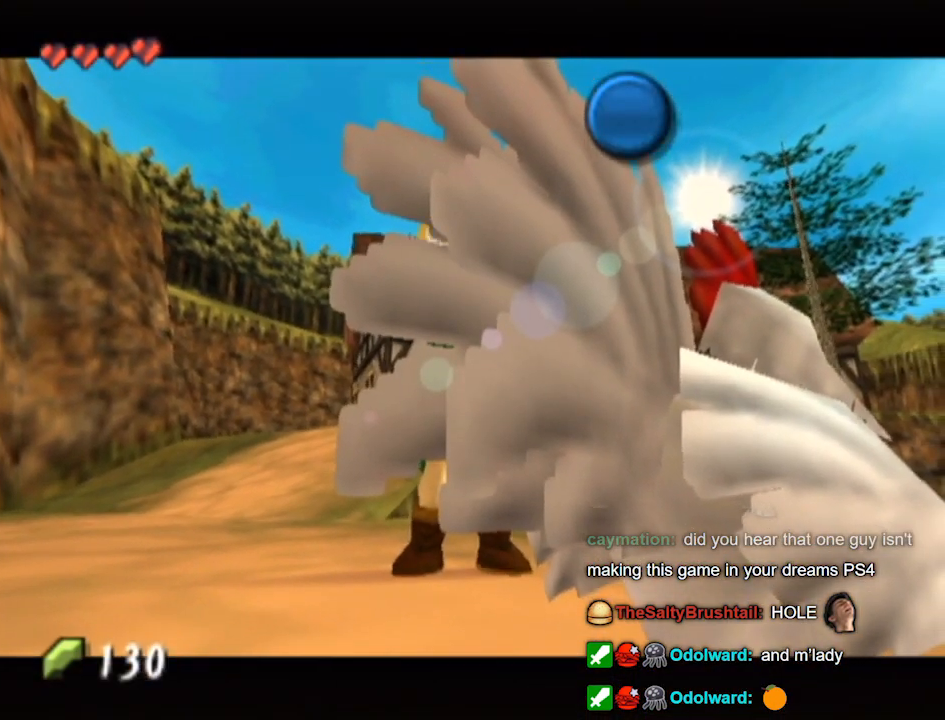
{"buttons": [], "left_stick": "center", "right_stick": "center", "events": []}
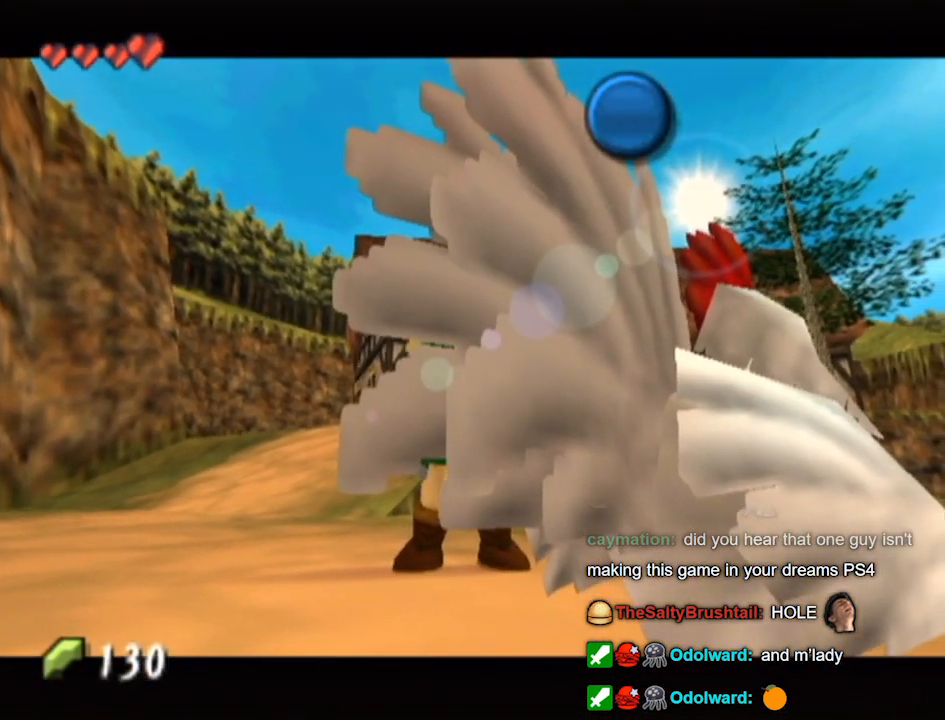
{"buttons": [], "left_stick": "center", "right_stick": "center", "events": []}
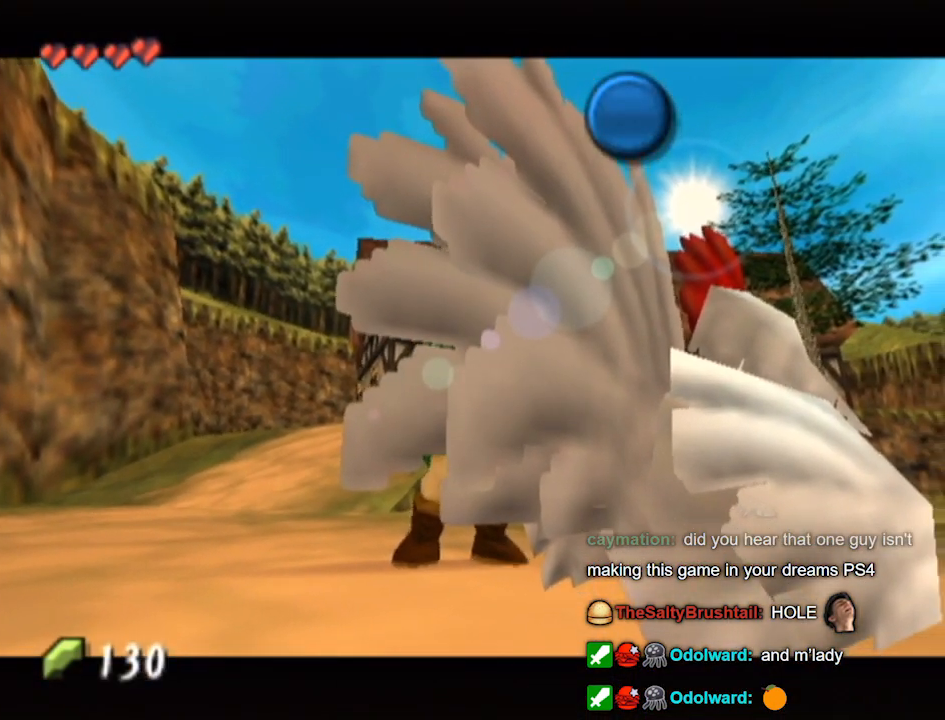
{"buttons": [], "left_stick": "center", "right_stick": "center", "events": []}
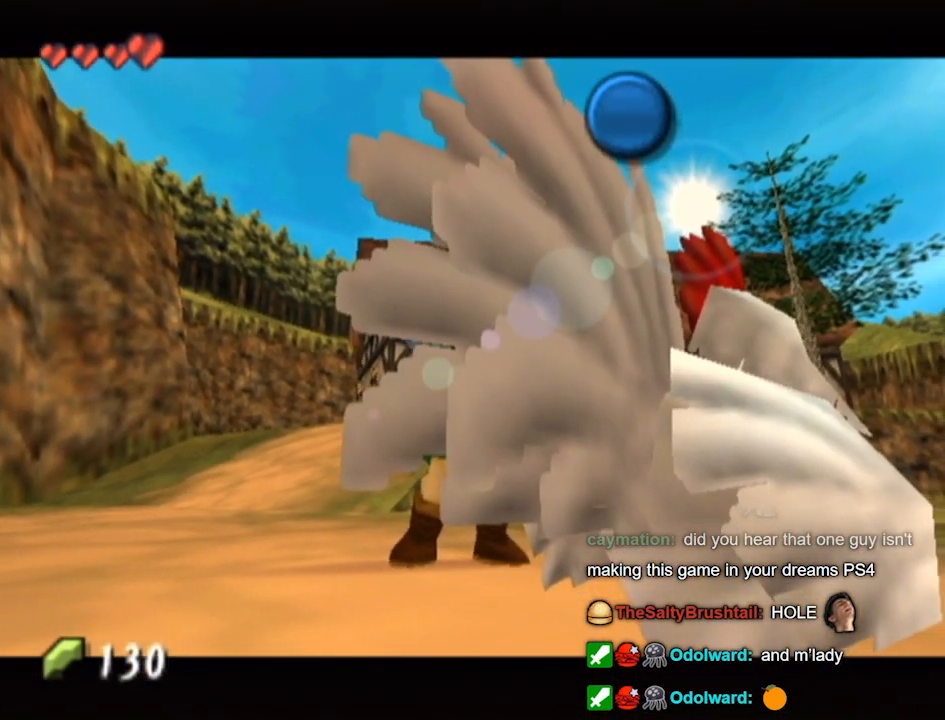
{"buttons": [], "left_stick": "center", "right_stick": "center", "events": []}